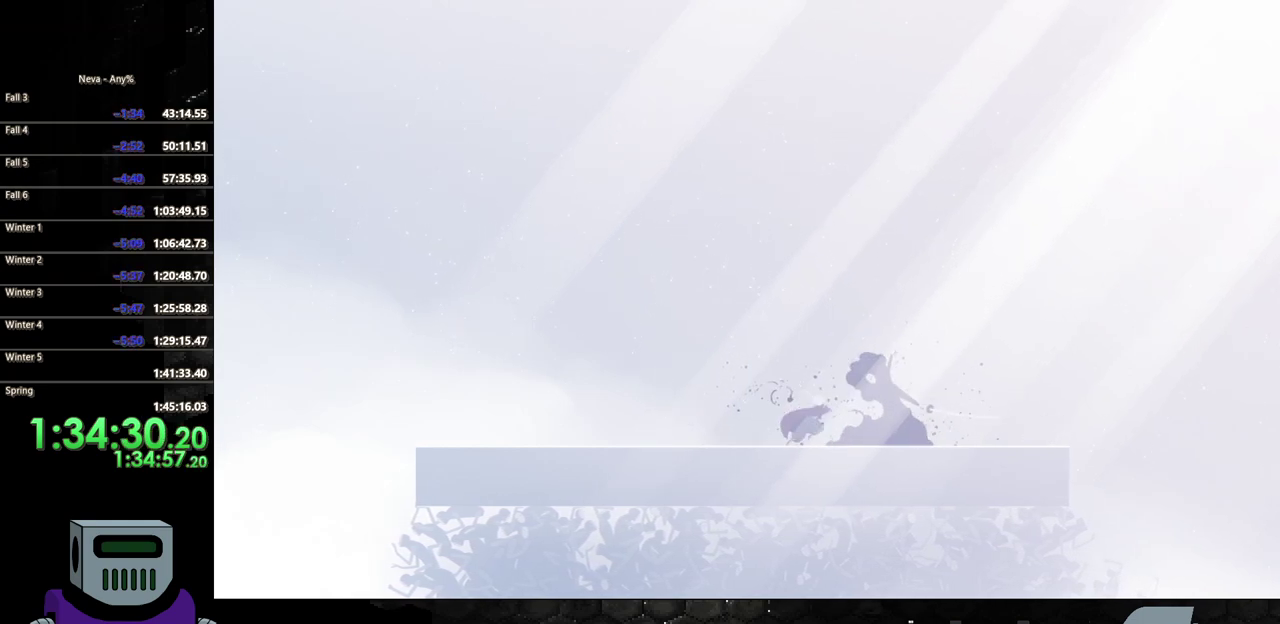
Gameplay with a controller (PlayStation layout); each line is a JSON object with the inputs held at the frame after it. "events" lists button and stick changes between this image and that frame as [ms after this image, input, new state], when the widget could be followed in between. Not read: L3 R3 left_stick right_stick.
{"buttons": ["DPAD_RIGHT"], "events": [[17, "SQUARE", "up"], [83, "SQUARE", "down"], [200, "SQUARE", "up"]]}
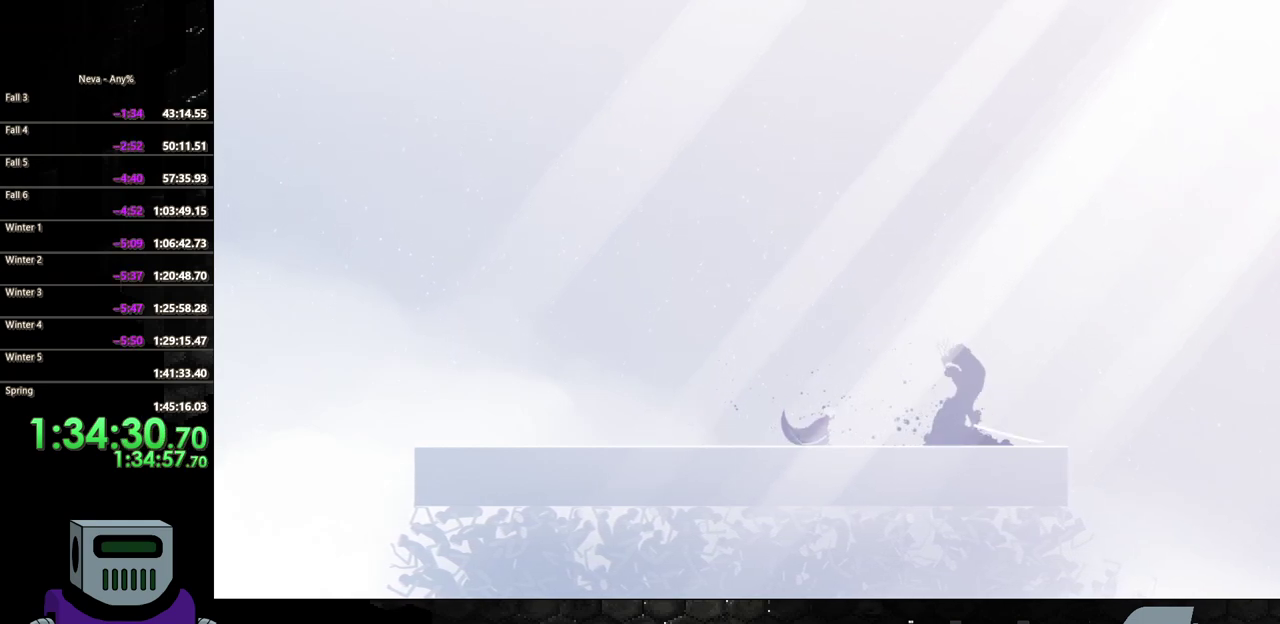
{"buttons": ["DPAD_RIGHT"], "events": [[17, "CIRCLE", "down"], [300, "CIRCLE", "up"]]}
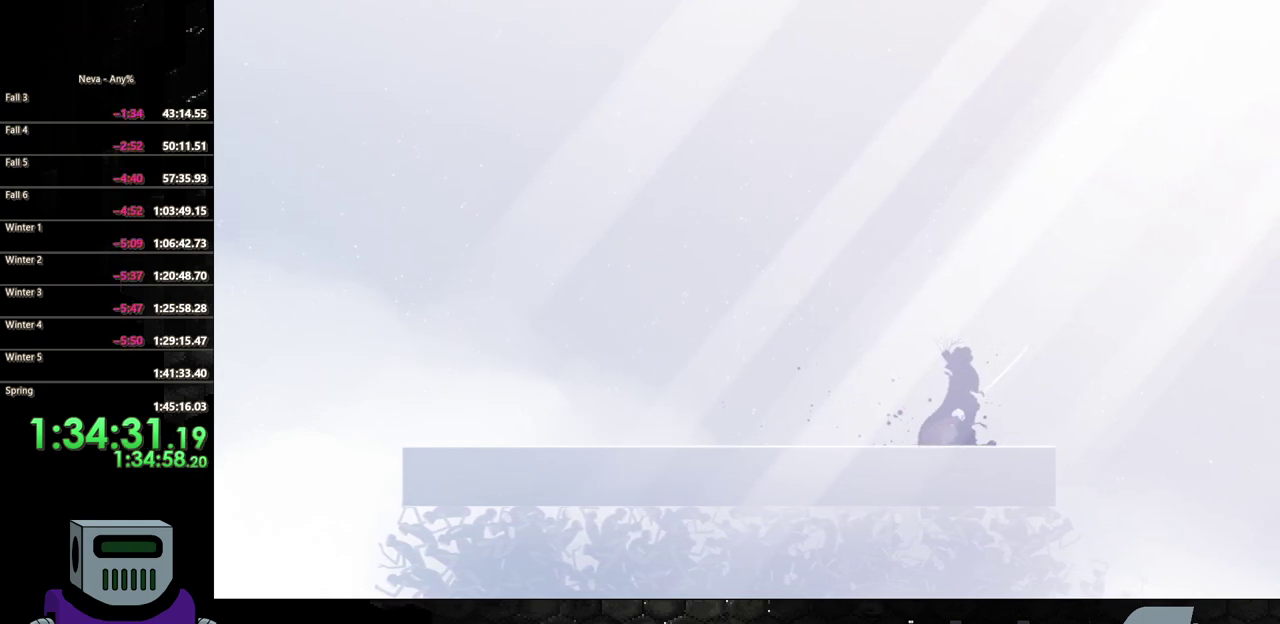
{"buttons": ["SQUARE", "DPAD_LEFT"], "events": [[117, "DPAD_RIGHT", "up"], [133, "DPAD_LEFT", "down"], [167, "SQUARE", "down"], [250, "SQUARE", "up"], [317, "SQUARE", "down"], [417, "SQUARE", "up"], [467, "SQUARE", "down"]]}
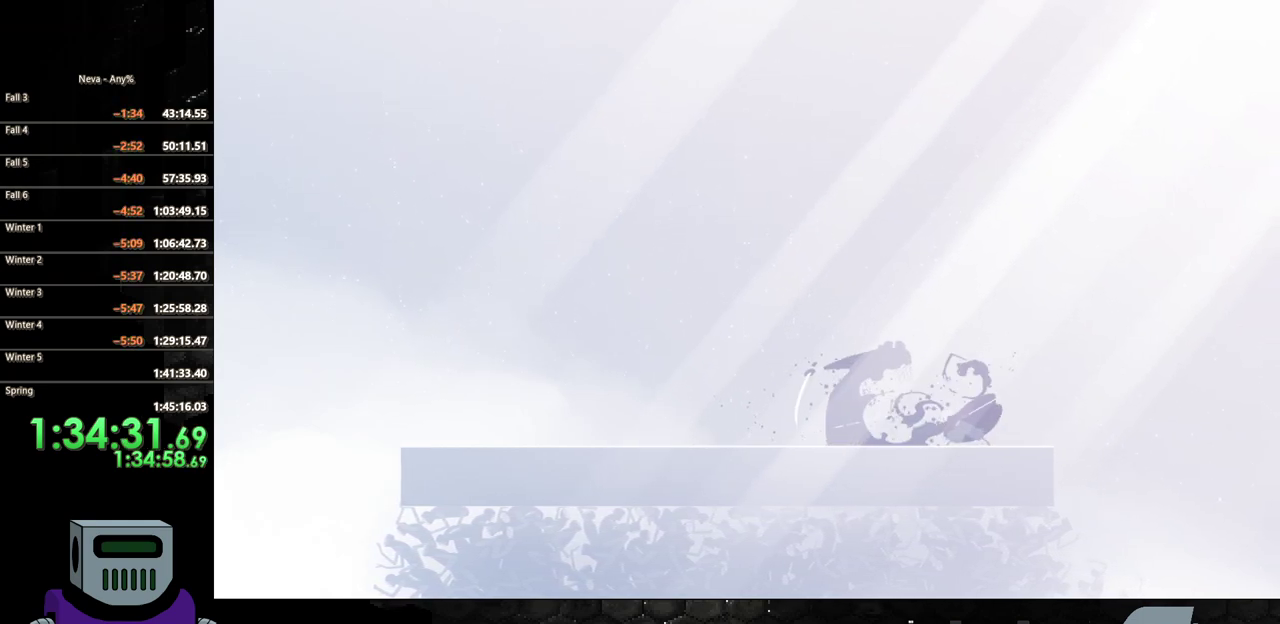
{"buttons": ["SQUARE", "DPAD_LEFT"], "events": [[83, "SQUARE", "up"], [133, "SQUARE", "down"], [250, "SQUARE", "up"], [300, "SQUARE", "down"], [417, "SQUARE", "up"], [483, "SQUARE", "down"]]}
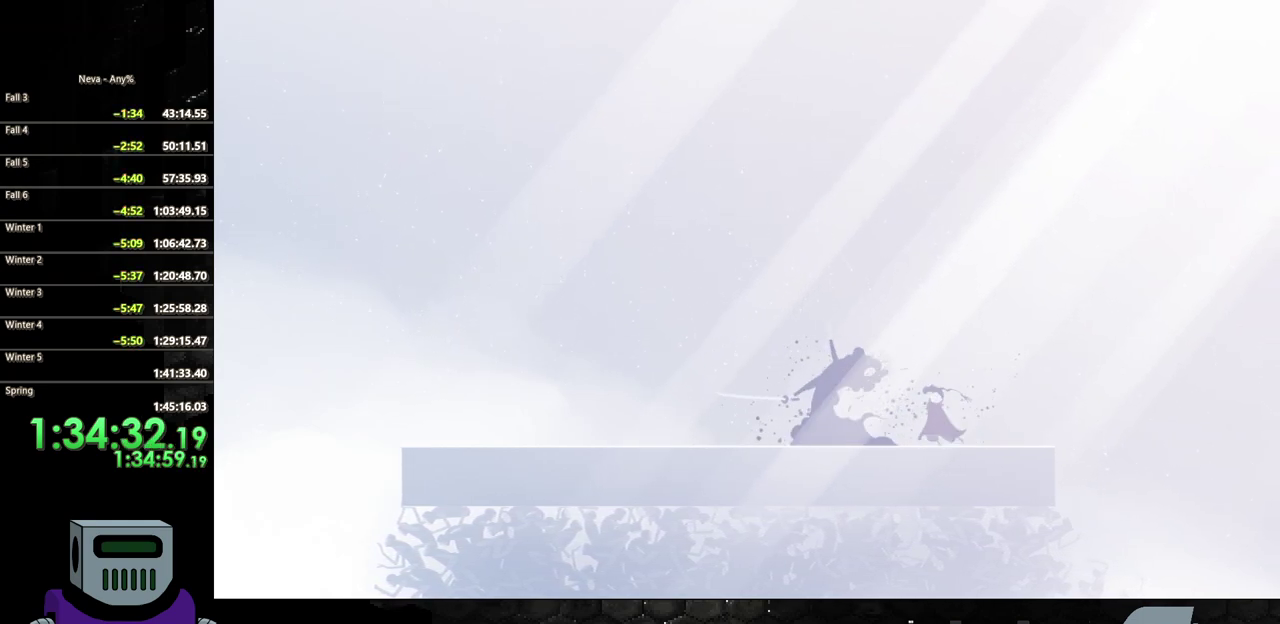
{"buttons": ["DPAD_LEFT"], "events": [[83, "SQUARE", "up"], [167, "SQUARE", "down"], [267, "SQUARE", "up"], [333, "SQUARE", "down"], [400, "SQUARE", "up"]]}
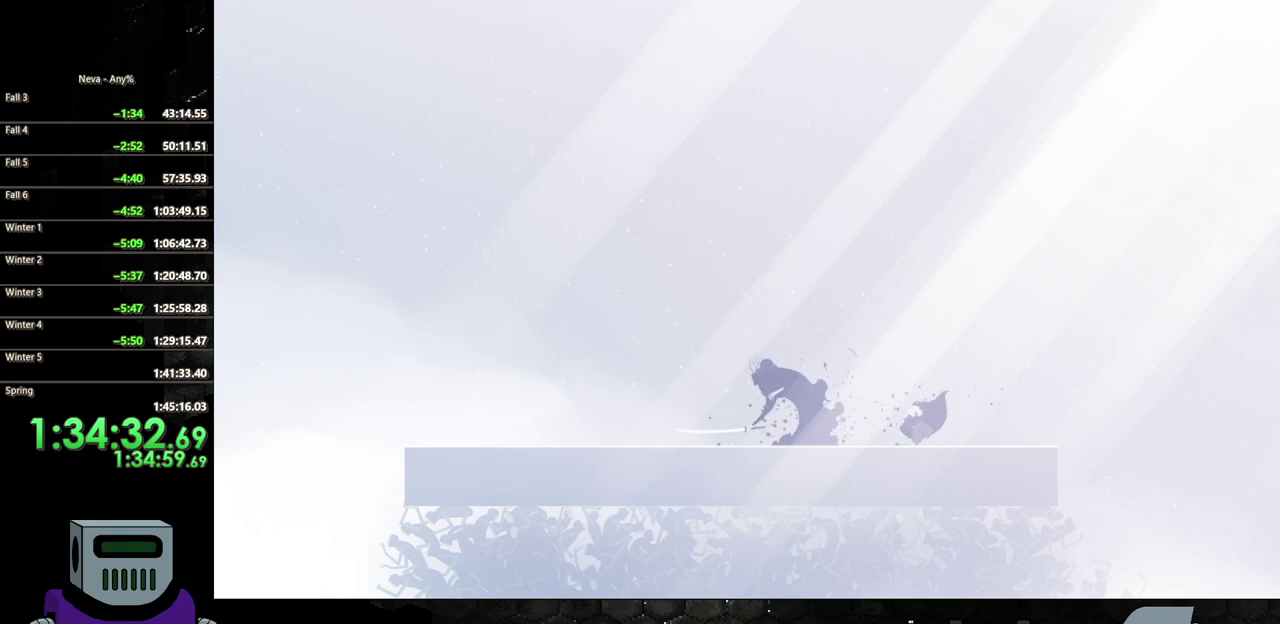
{"buttons": ["CIRCLE", "DPAD_LEFT"], "events": [[317, "CIRCLE", "down"]]}
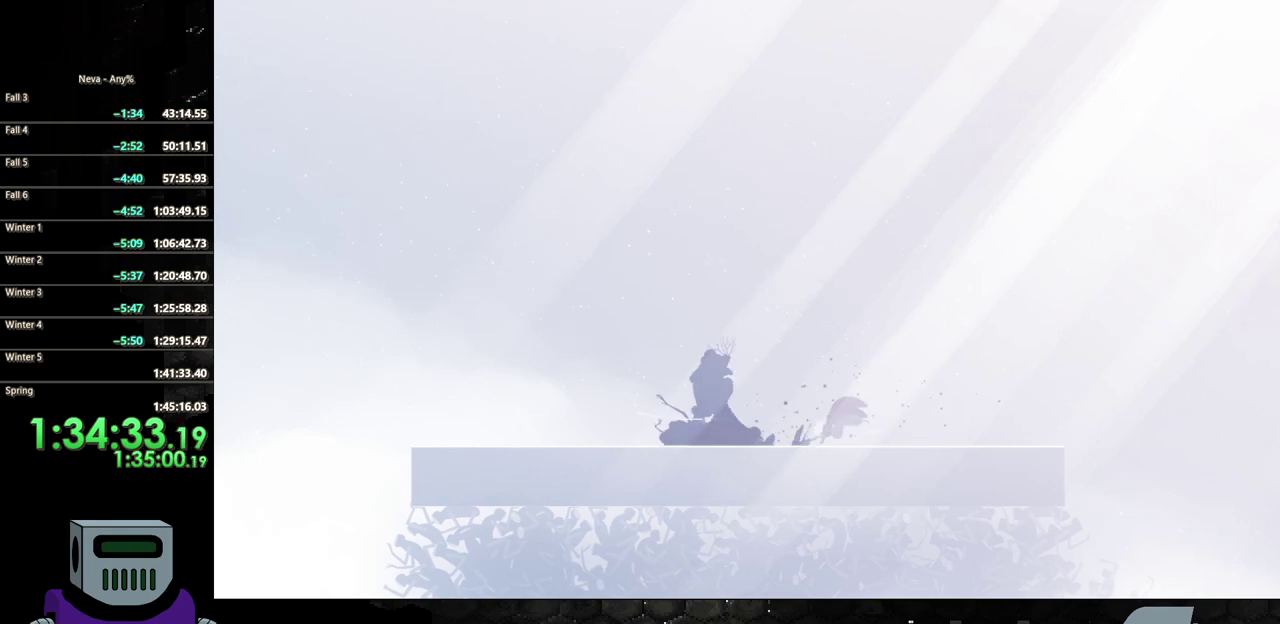
{"buttons": ["DPAD_LEFT"], "events": [[50, "CIRCLE", "up"]]}
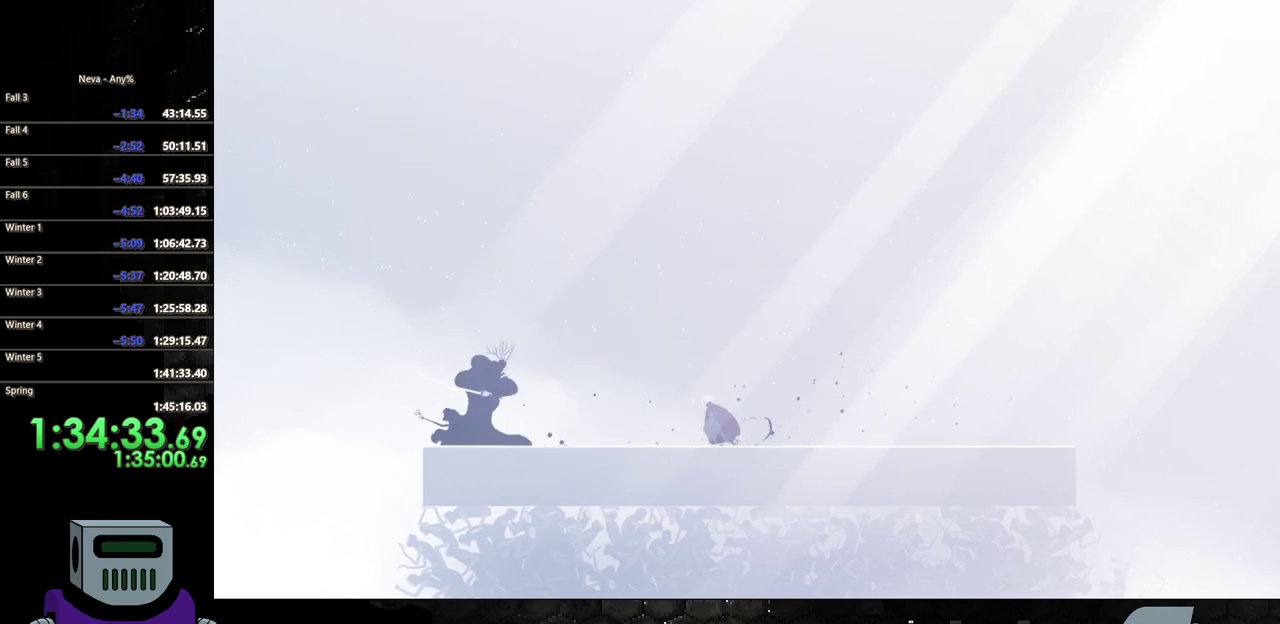
{"buttons": ["CIRCLE", "DPAD_LEFT"], "events": [[383, "CIRCLE", "down"]]}
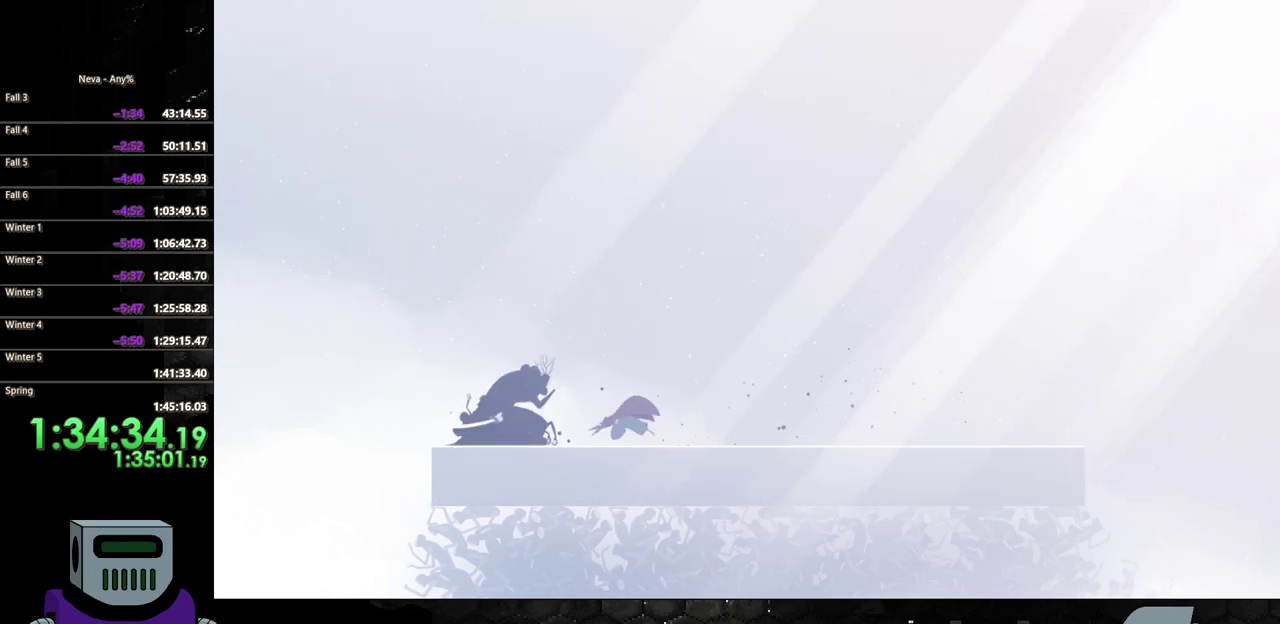
{"buttons": ["SQUARE", "DPAD_DOWN", "DPAD_RIGHT"], "events": [[167, "CIRCLE", "up"], [467, "DPAD_LEFT", "up"], [483, "DPAD_DOWN", "down"], [500, "DPAD_RIGHT", "down"], [500, "SQUARE", "down"]]}
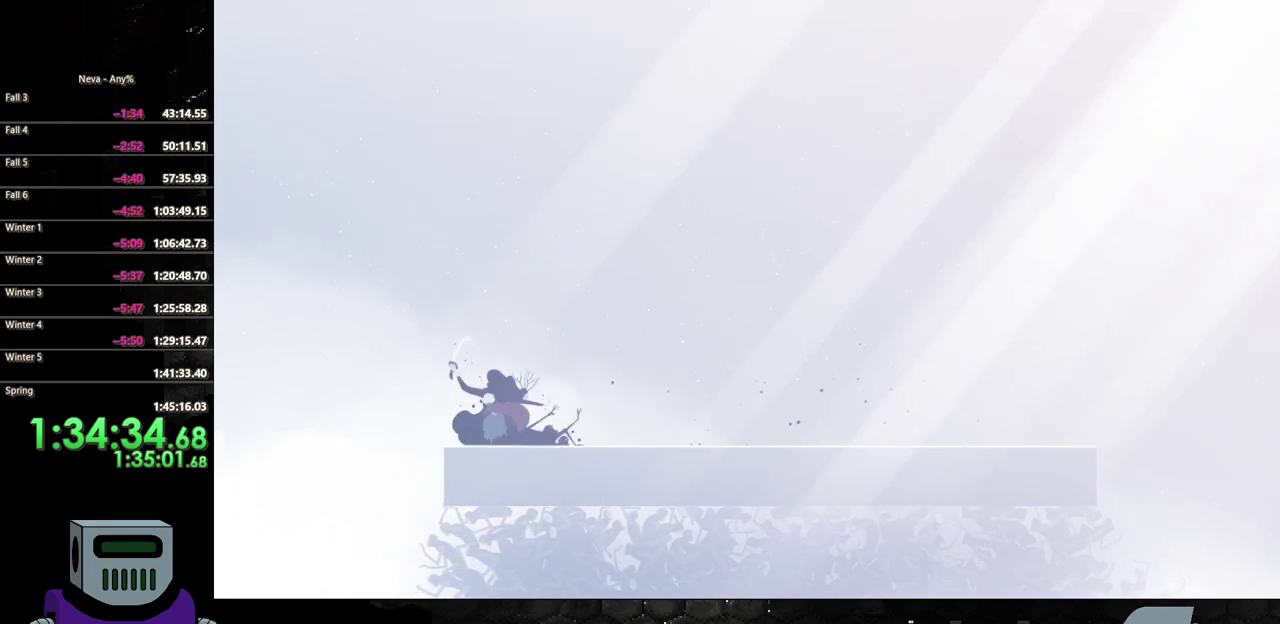
{"buttons": ["DPAD_DOWN", "DPAD_RIGHT"], "events": [[67, "SQUARE", "up"], [117, "SQUARE", "down"], [350, "SQUARE", "up"]]}
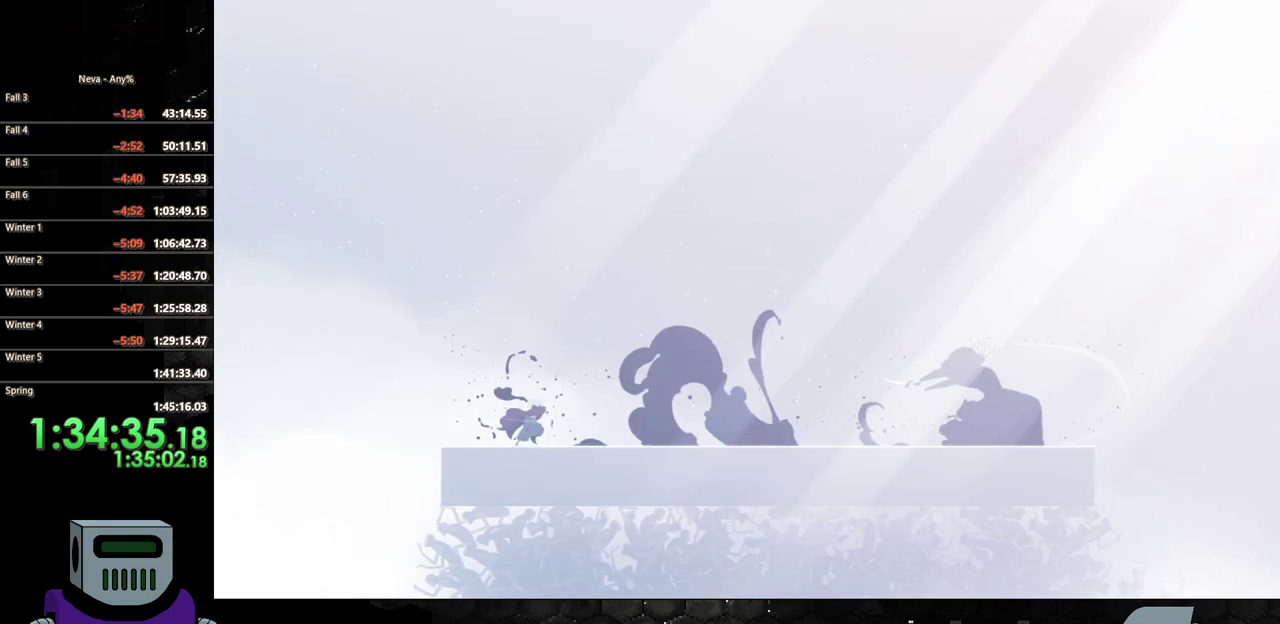
{"buttons": ["DPAD_DOWN", "DPAD_RIGHT"], "events": [[50, "CIRCLE", "down"], [267, "CIRCLE", "up"]]}
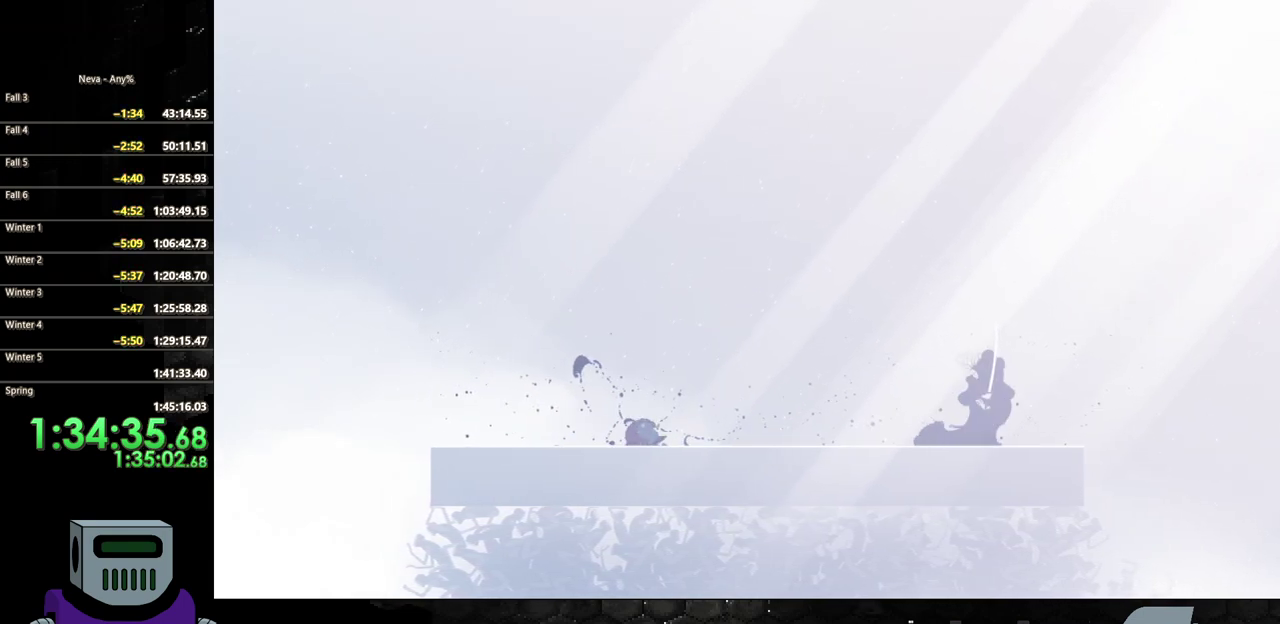
{"buttons": ["DPAD_DOWN", "DPAD_RIGHT"], "events": [[67, "CROSS", "down"], [200, "CIRCLE", "down"], [200, "CROSS", "up"], [500, "CIRCLE", "up"]]}
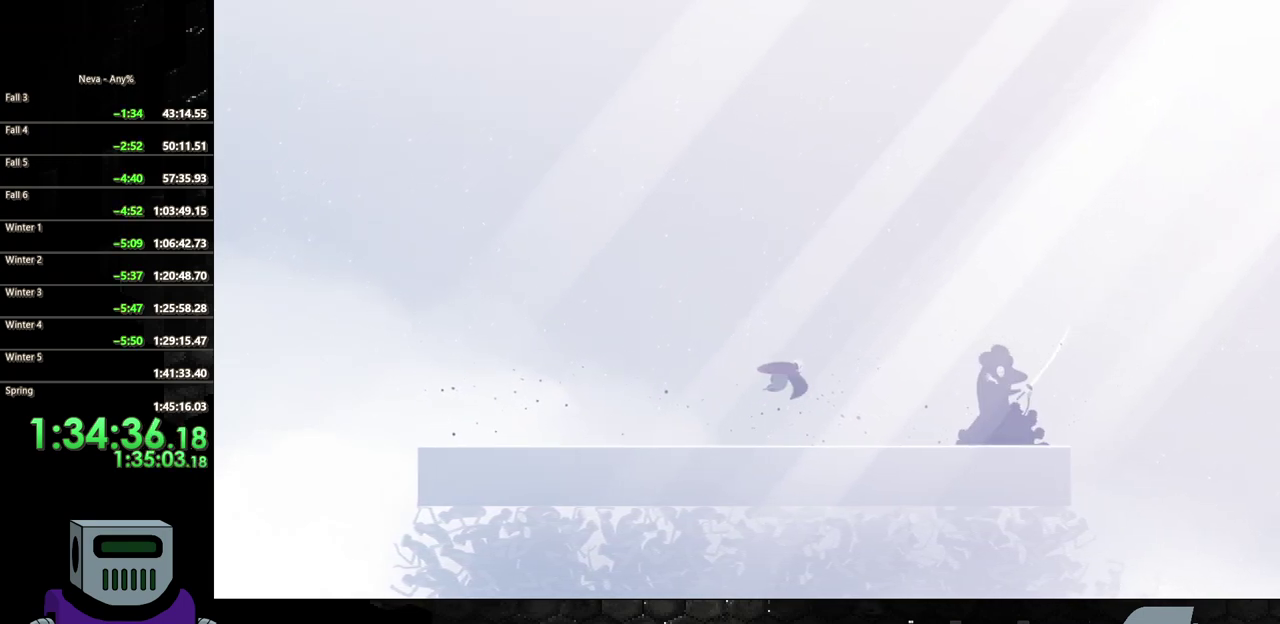
{"buttons": ["DPAD_DOWN", "DPAD_RIGHT"], "events": [[400, "SQUARE", "down"], [500, "SQUARE", "up"]]}
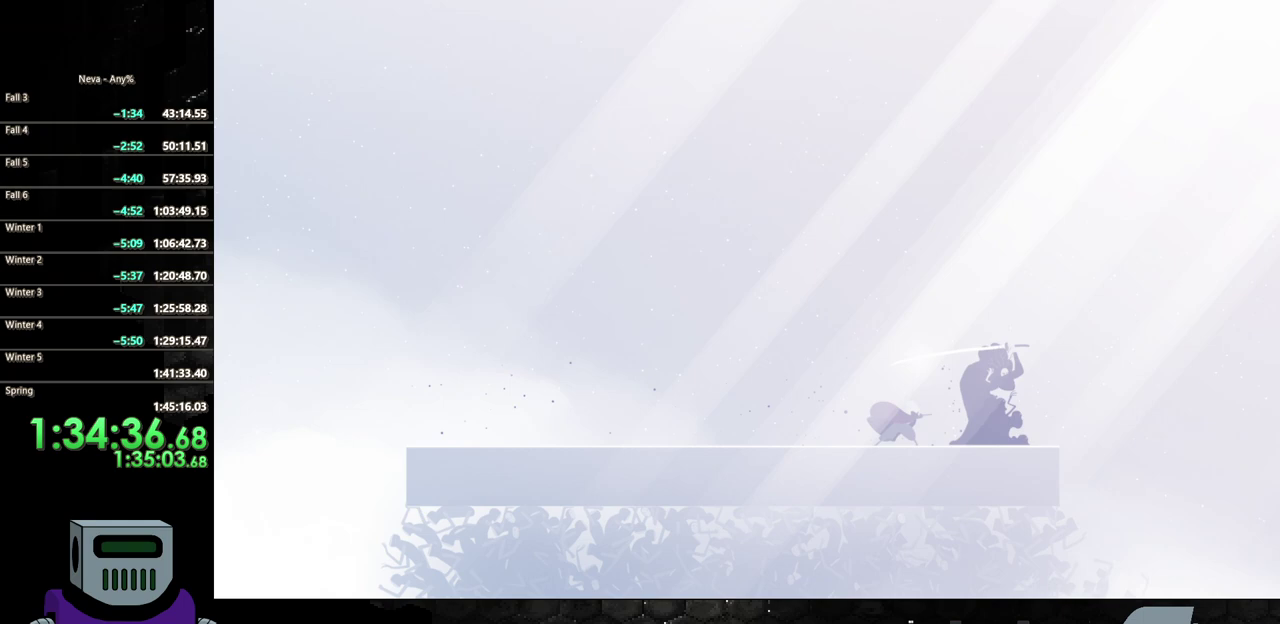
{"buttons": ["DPAD_DOWN", "DPAD_RIGHT"], "events": [[67, "SQUARE", "down"], [183, "SQUARE", "up"], [233, "SQUARE", "down"], [300, "DPAD_RIGHT", "up"], [317, "DPAD_DOWN", "up"], [317, "DPAD_LEFT", "down"], [383, "DPAD_DOWN", "down"], [400, "DPAD_LEFT", "up"], [417, "DPAD_RIGHT", "down"], [500, "SQUARE", "up"]]}
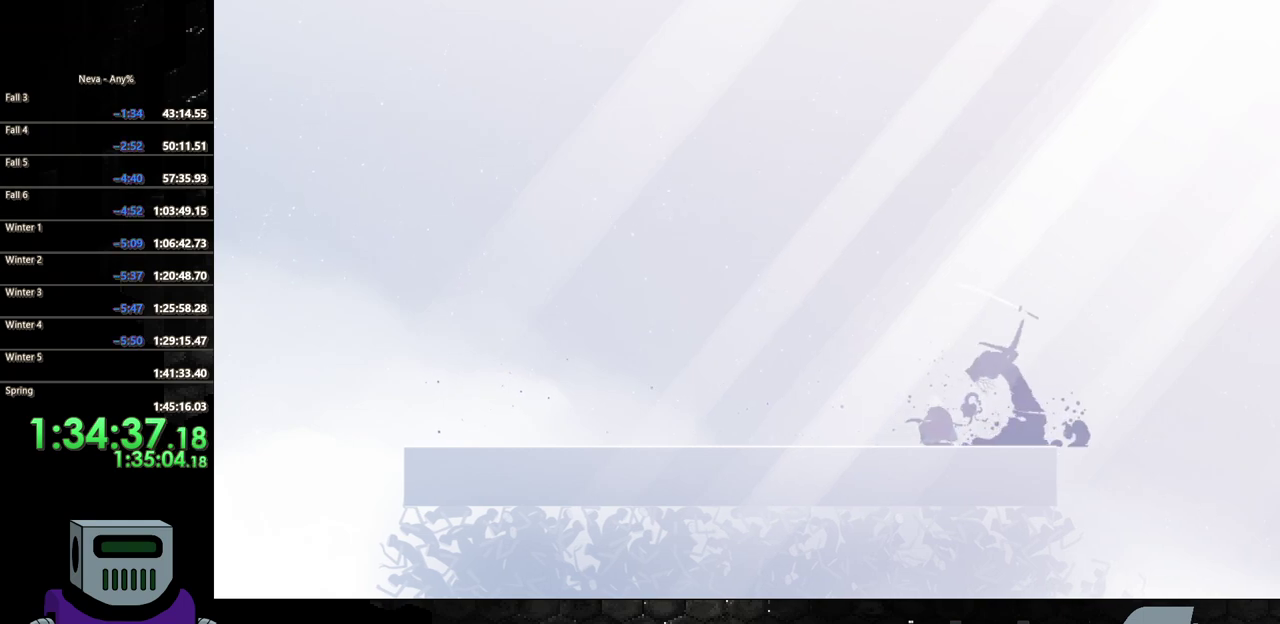
{"buttons": ["DPAD_LEFT"], "events": [[50, "DPAD_DOWN", "up"], [50, "SQUARE", "down"], [67, "DPAD_RIGHT", "up"], [150, "SQUARE", "up"], [317, "DPAD_LEFT", "down"]]}
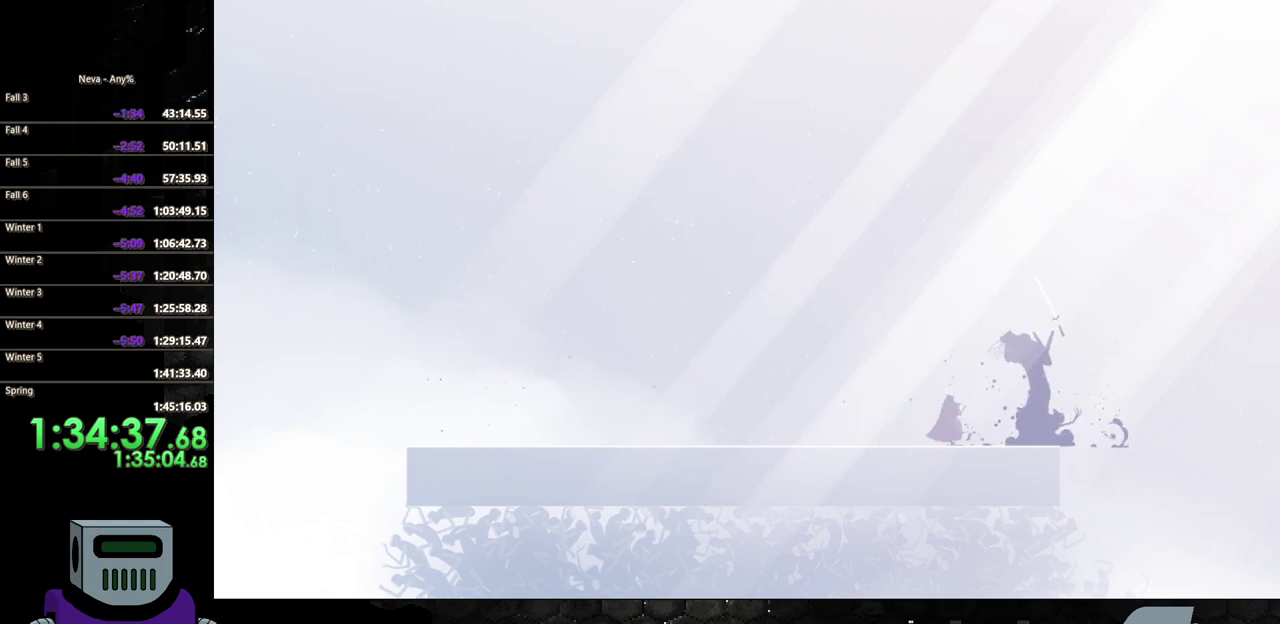
{"buttons": [], "events": [[233, "DPAD_LEFT", "up"]]}